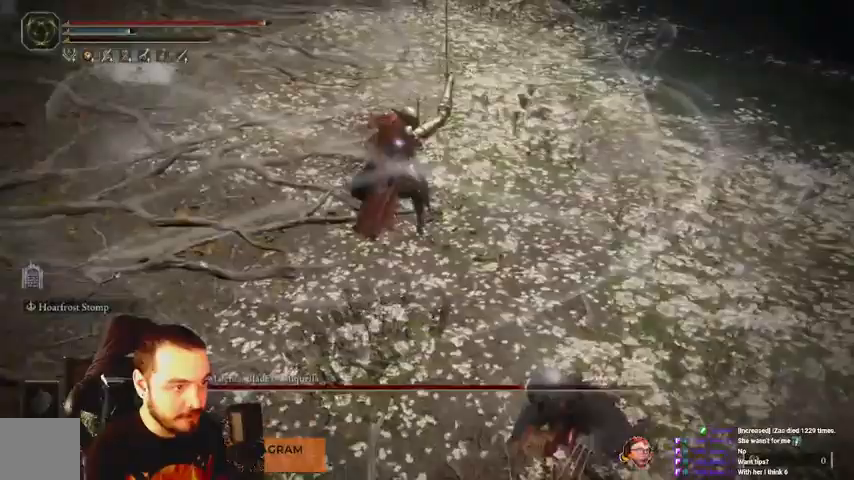
Gameplay with a controller (Xbox layout); each line is a JSON object with the inputs held at the frame after it. "events" lists button and stick changes between this image and that frame as [ms after this image, input, new state], when the widget could be followed in between.
{"buttons": ["B"], "left_stick": "down-right", "right_stick": "center", "events": [[367, "B", "down"]]}
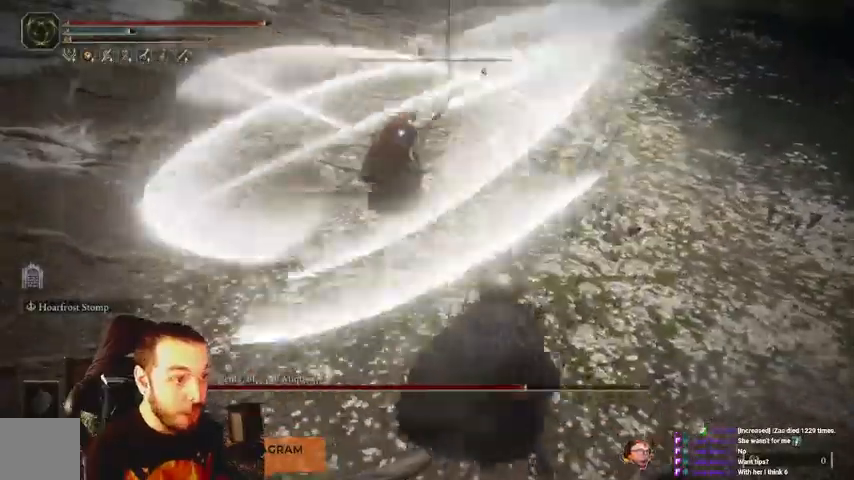
{"buttons": ["B"], "left_stick": "down-right", "right_stick": "center", "events": []}
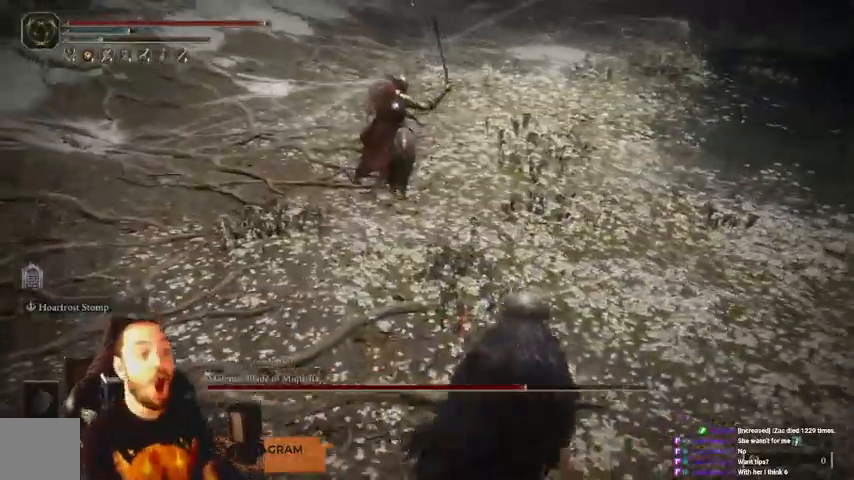
{"buttons": ["B"], "left_stick": "down-right", "right_stick": "center", "events": []}
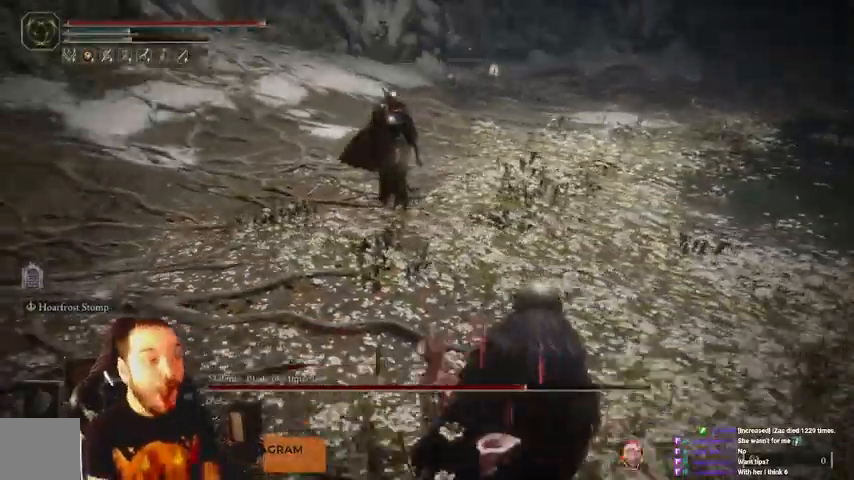
{"buttons": ["B"], "left_stick": "right", "right_stick": "center", "events": [[467, "left_stick", "right"]]}
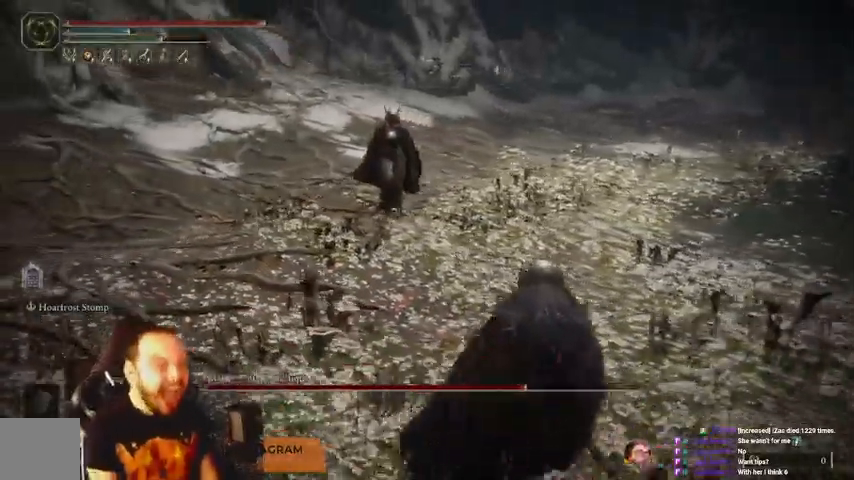
{"buttons": ["B"], "left_stick": "down-right", "right_stick": "center"}
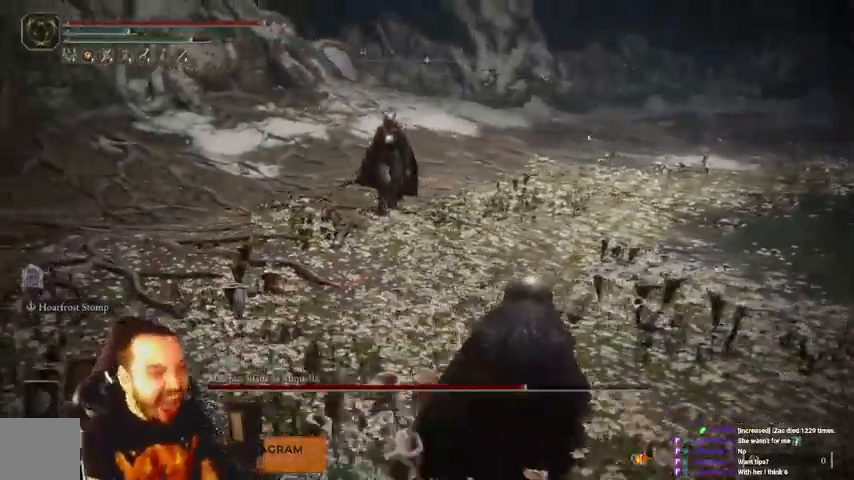
{"buttons": ["B"], "left_stick": "down-right", "right_stick": "center", "events": []}
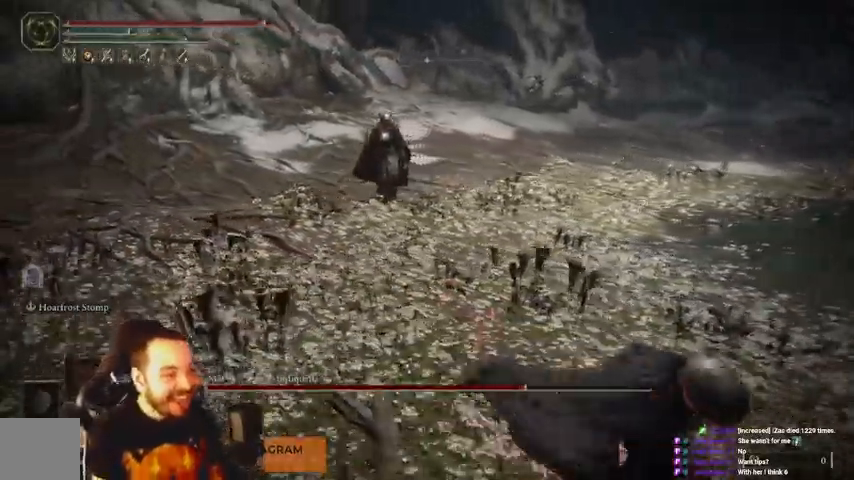
{"buttons": ["B"], "left_stick": "down-right", "right_stick": "center", "events": []}
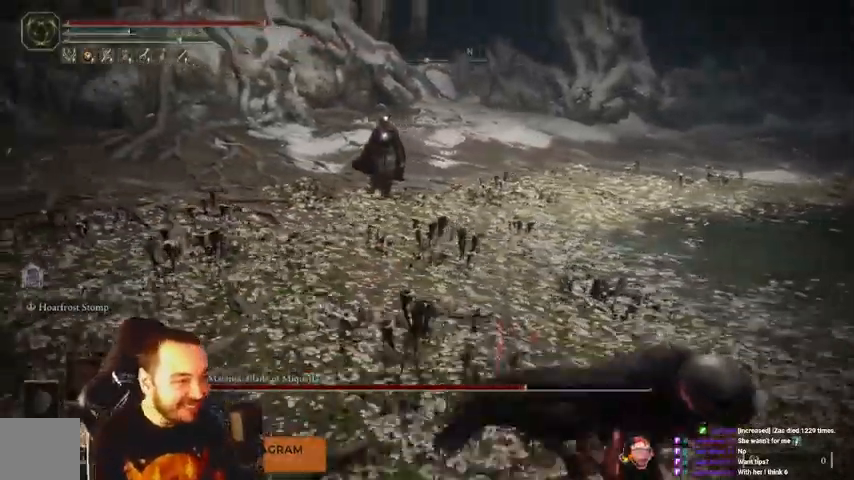
{"buttons": [], "left_stick": "up-right", "right_stick": "center", "events": [[200, "B", "up"], [400, "left_stick", "up-right"]]}
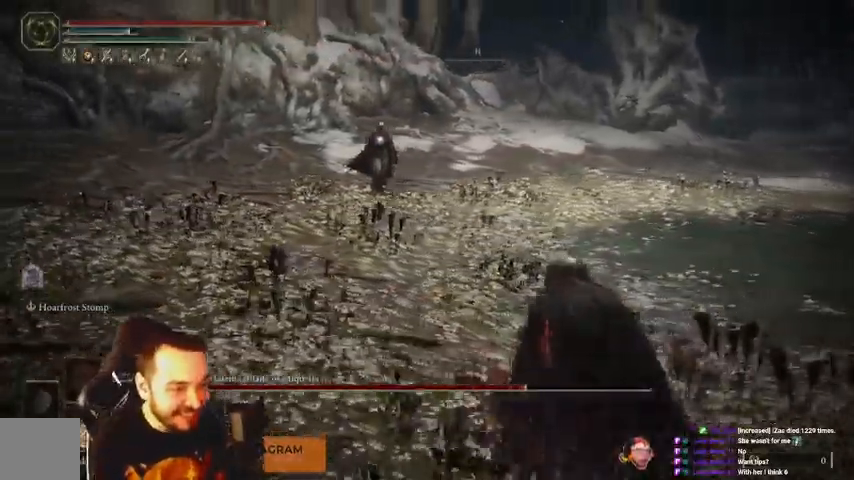
{"buttons": [], "left_stick": "up-right", "right_stick": "center", "events": []}